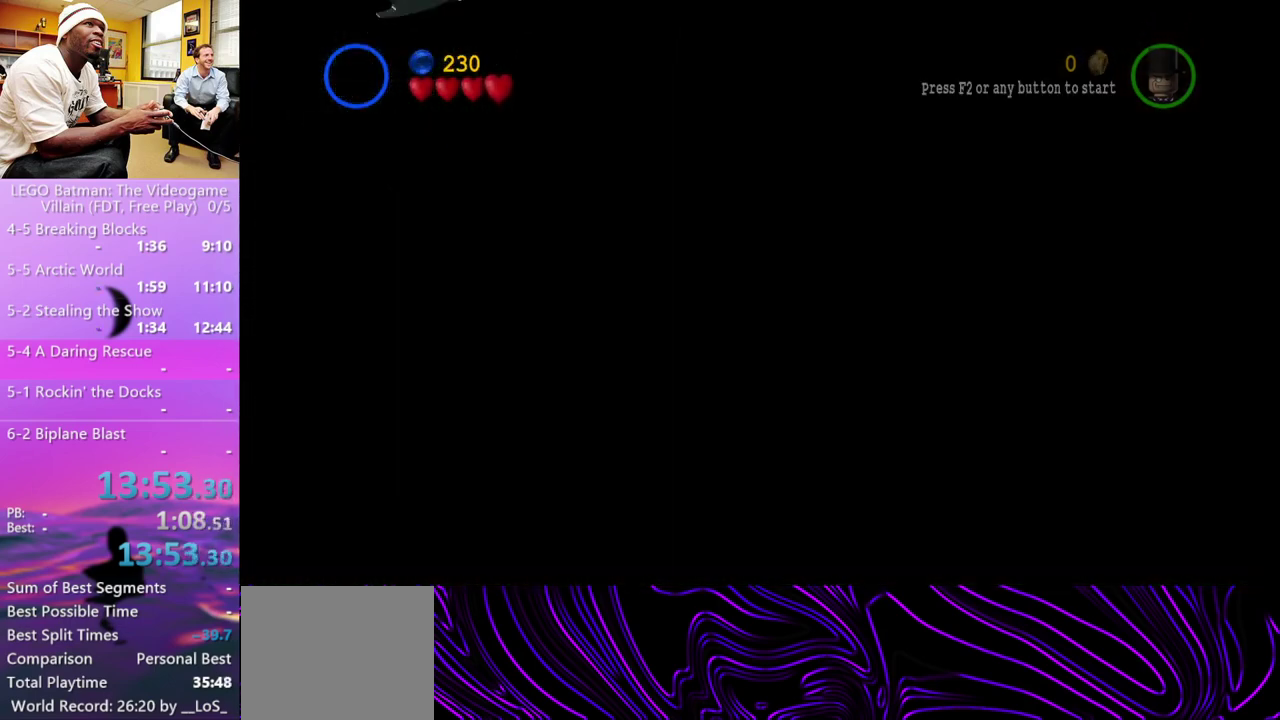
Gameplay with a controller (Xbox layout); each line is a JSON object with the inputs held at the frame after it. "events" lists button and stick changes between this image and that frame as [ms after this image, input, new state], when the widget could be followed in between.
{"buttons": [], "left_stick": "up-right", "right_stick": "center", "events": [[100, "A", "up"], [300, "left_stick", "up-right"]]}
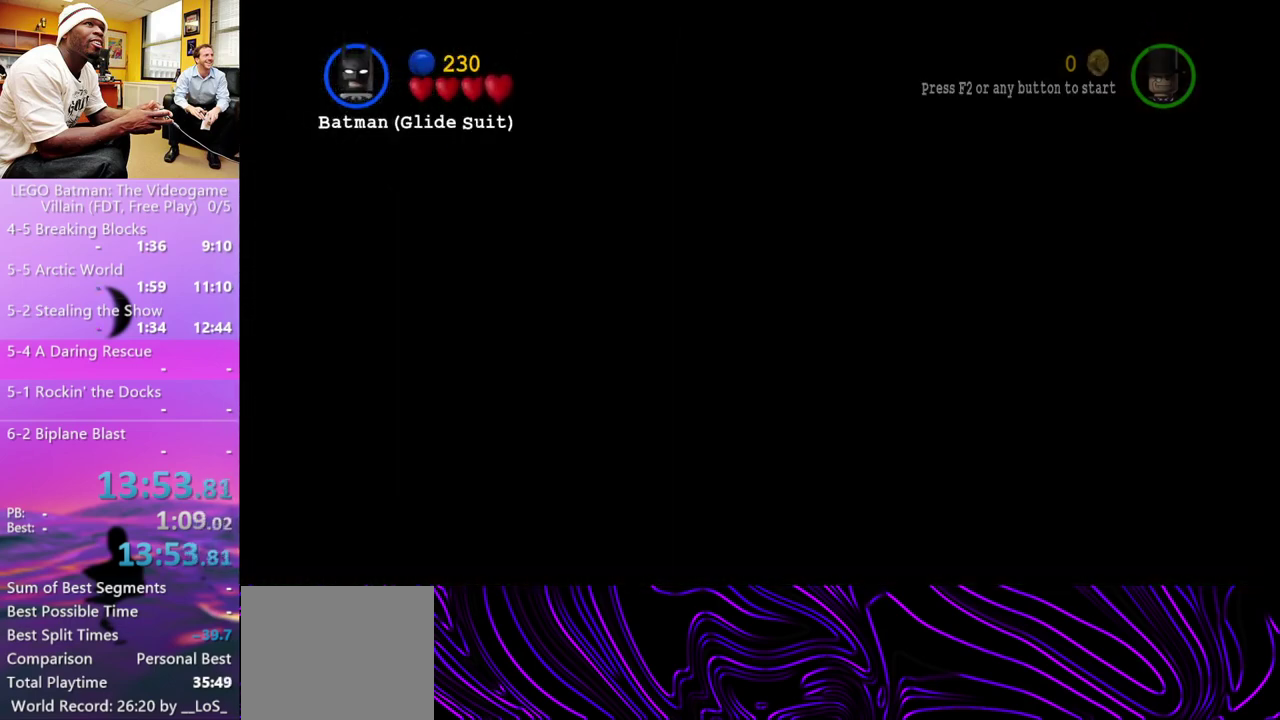
{"buttons": [], "left_stick": "up-right", "right_stick": "center", "events": [[167, "A", "down"], [333, "A", "up"]]}
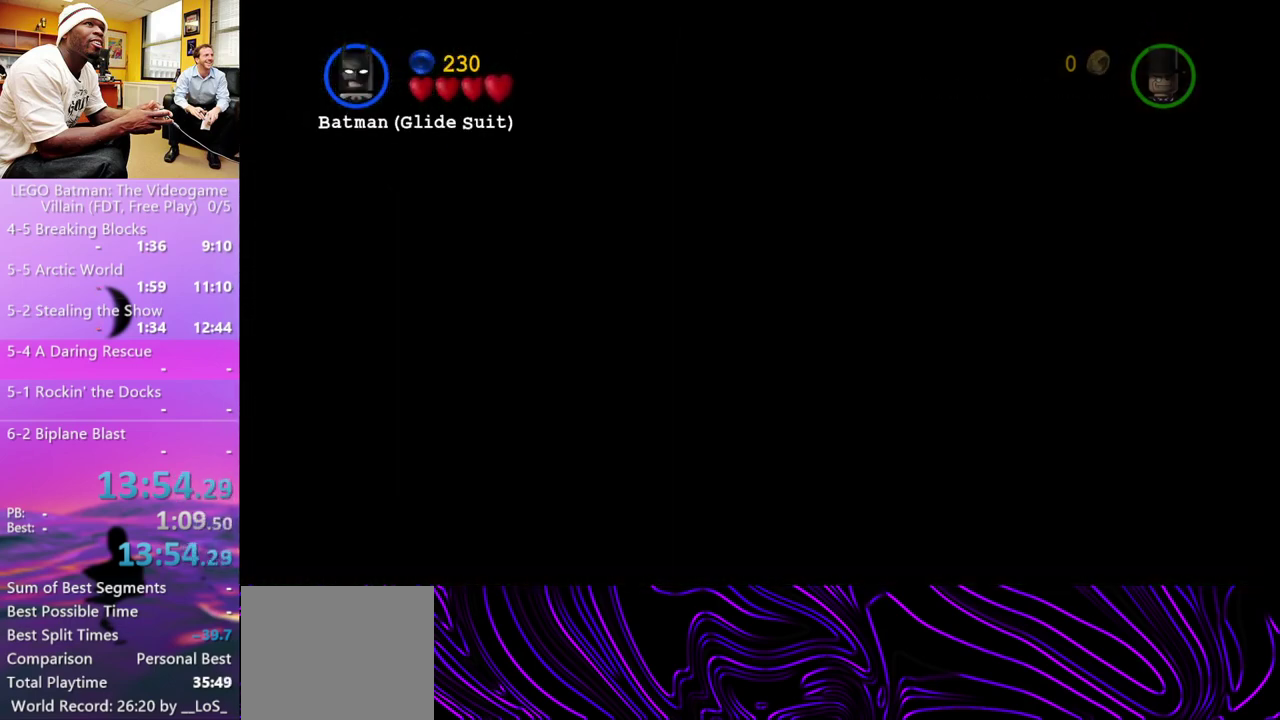
{"buttons": [], "left_stick": "up-right", "right_stick": "center", "events": [[367, "A", "down"], [500, "A", "up"]]}
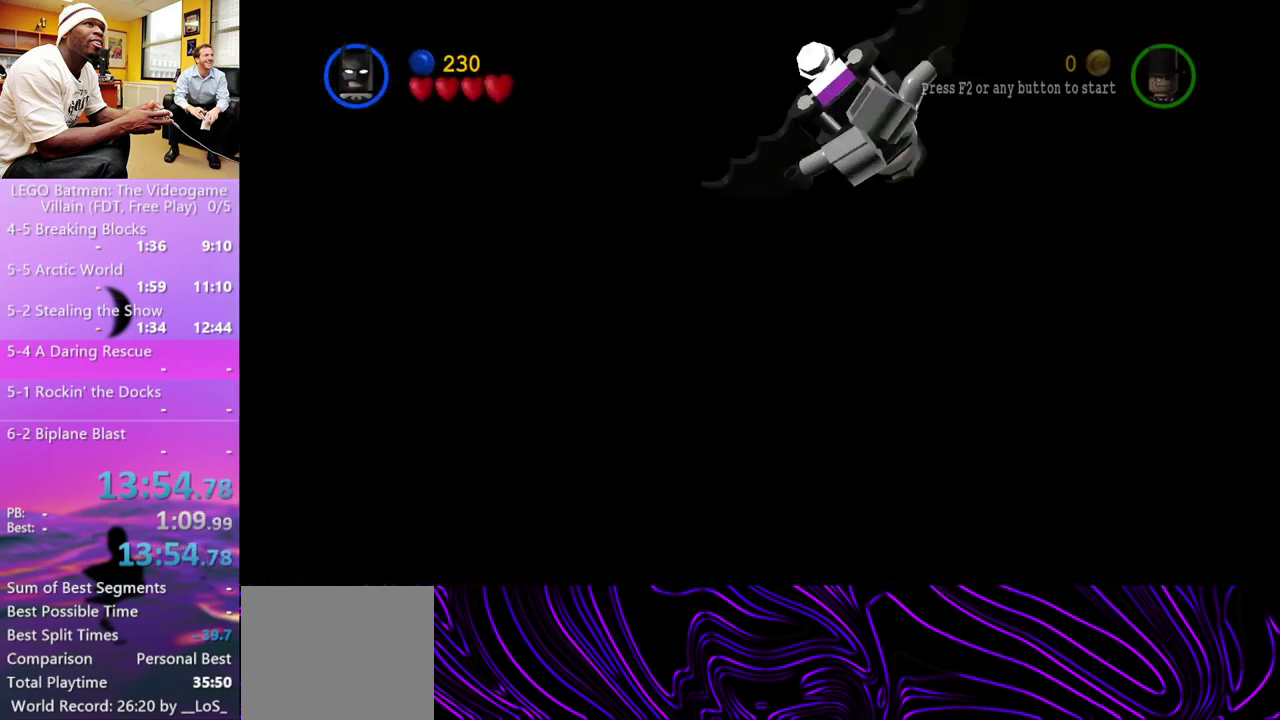
{"buttons": [], "left_stick": "up-right", "right_stick": "center", "events": []}
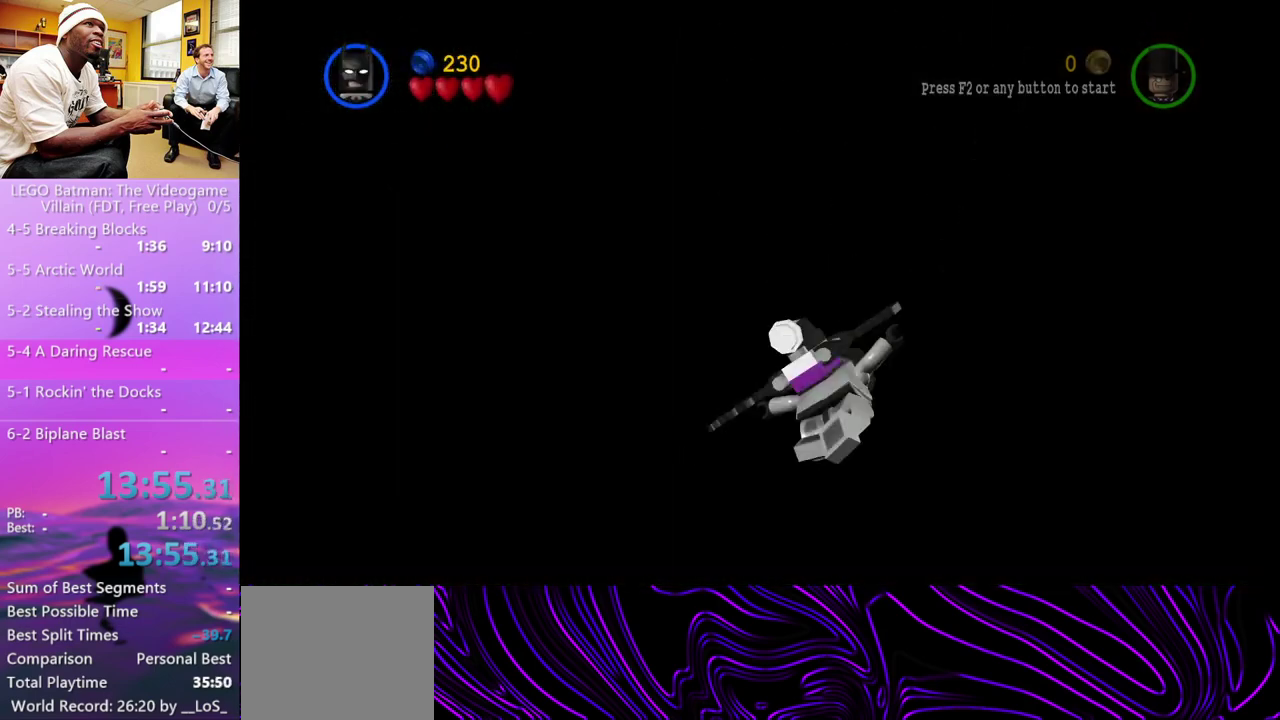
{"buttons": [], "left_stick": "up-right", "right_stick": "center", "events": [[67, "A", "down"], [167, "A", "up"]]}
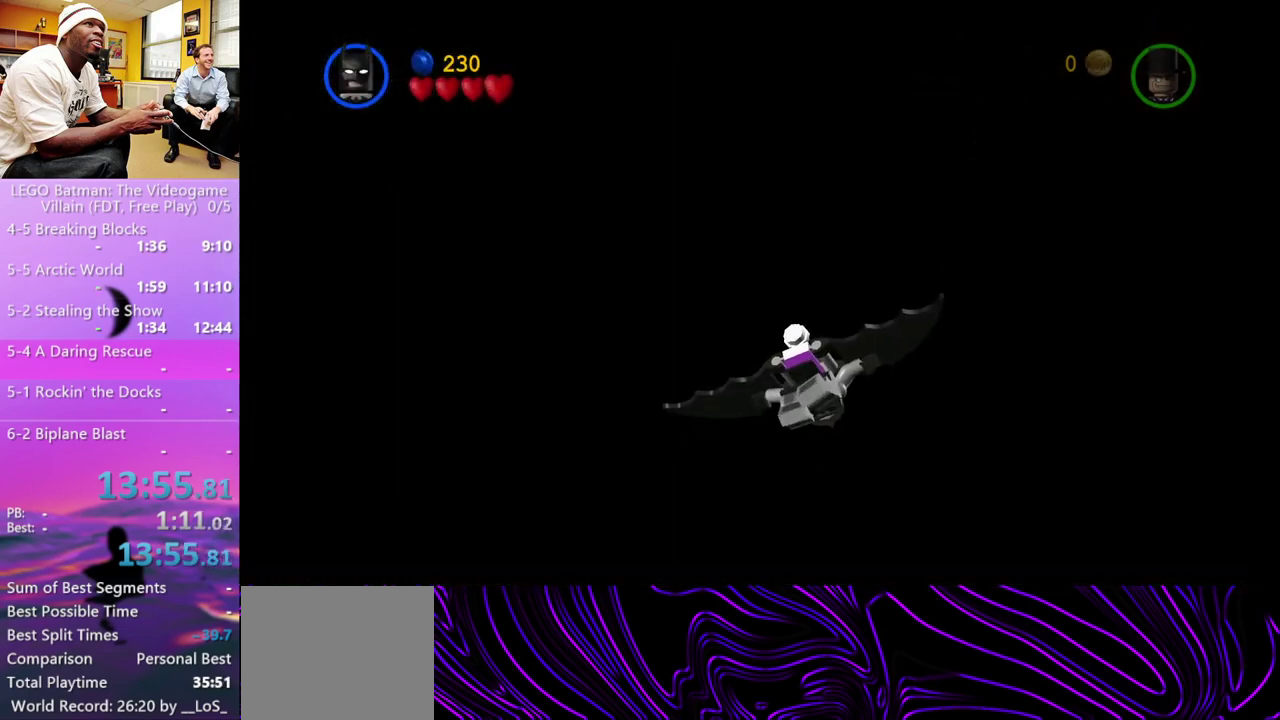
{"buttons": [], "left_stick": "up-right", "right_stick": "center", "events": [[167, "A", "down"], [267, "A", "up"]]}
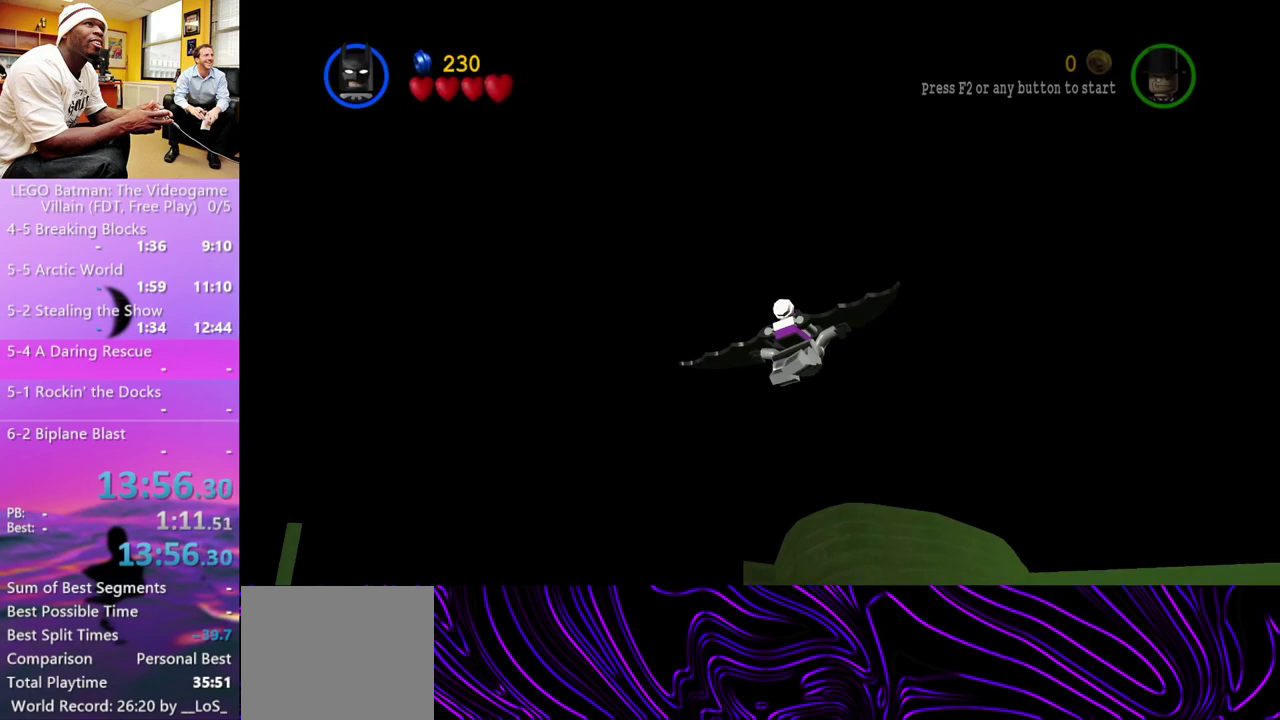
{"buttons": [], "left_stick": "up-right", "right_stick": "center", "events": [[333, "A", "down"], [433, "A", "up"]]}
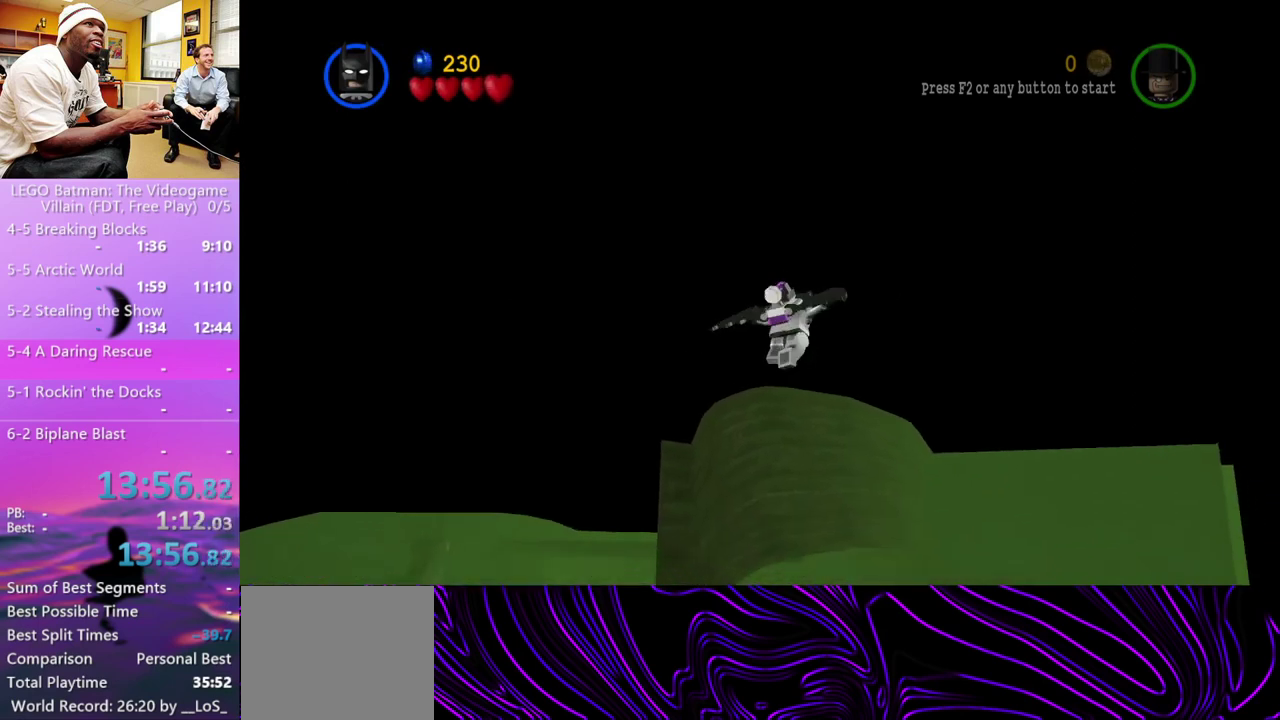
{"buttons": ["A"], "left_stick": "up-left", "right_stick": "center", "events": [[233, "left_stick", "up"], [467, "left_stick", "up-left"], [500, "A", "down"]]}
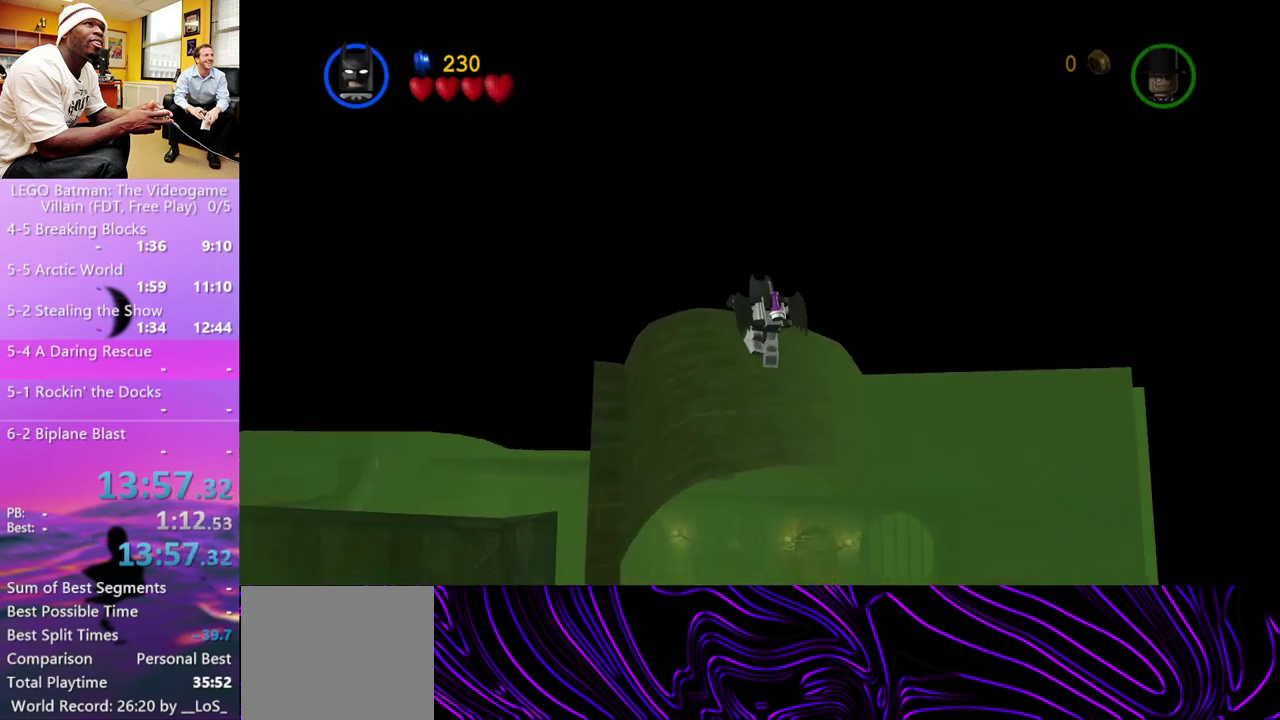
{"buttons": [], "left_stick": "up-right", "right_stick": "center", "events": [[133, "A", "up"], [167, "left_stick", "up"], [267, "left_stick", "up-right"]]}
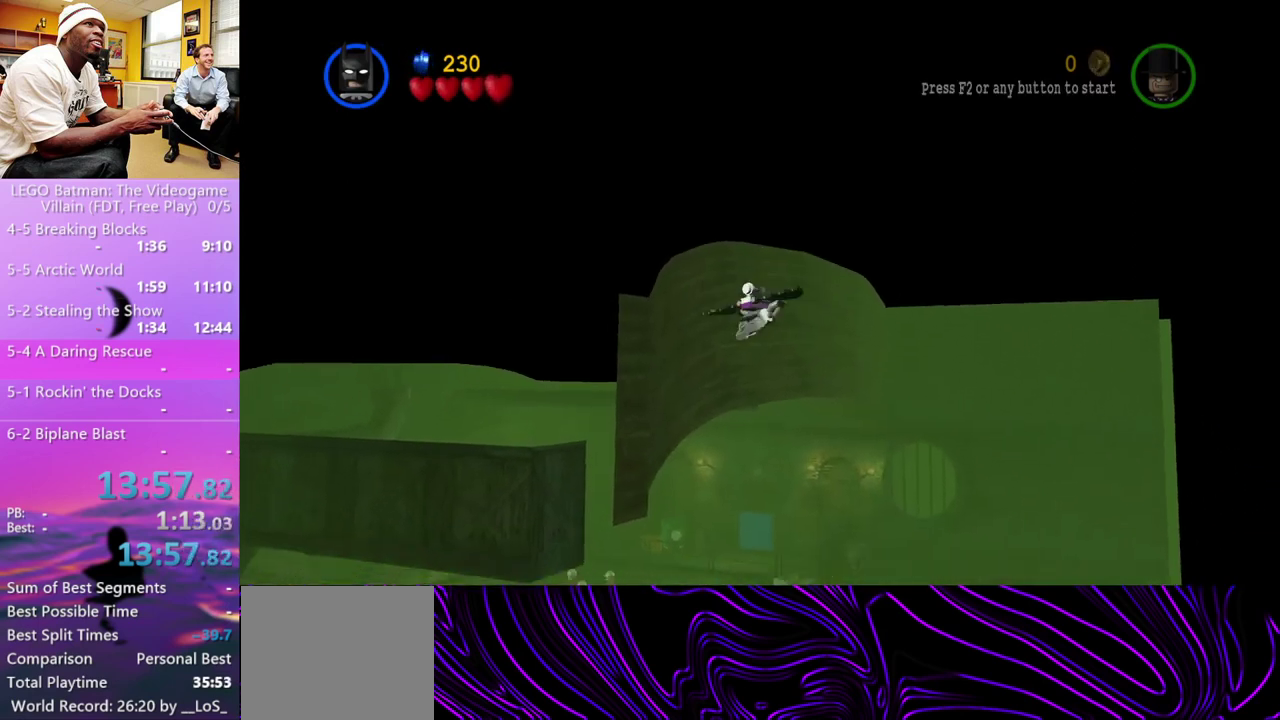
{"buttons": [], "left_stick": "up-right", "right_stick": "center", "events": [[200, "A", "down"], [333, "A", "up"]]}
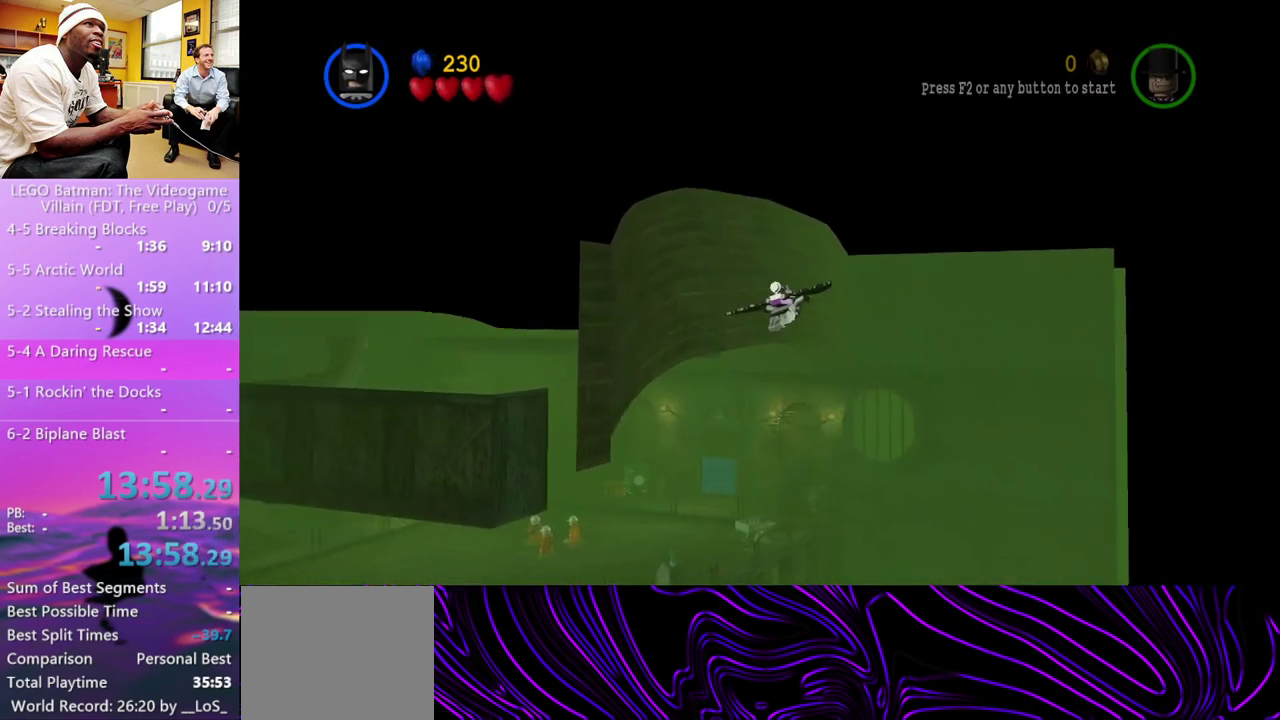
{"buttons": ["A"], "left_stick": "up-right", "right_stick": "center", "events": [[367, "A", "down"]]}
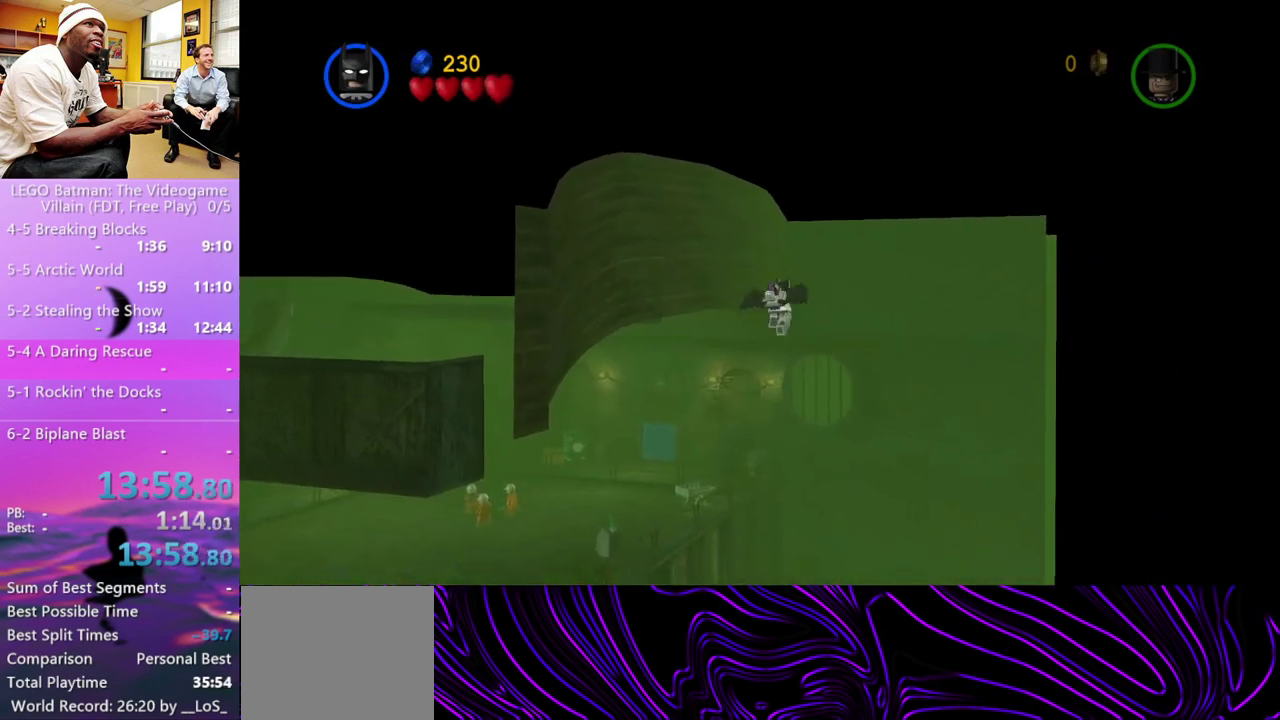
{"buttons": [], "left_stick": "up-right", "right_stick": "center", "events": [[33, "A", "up"]]}
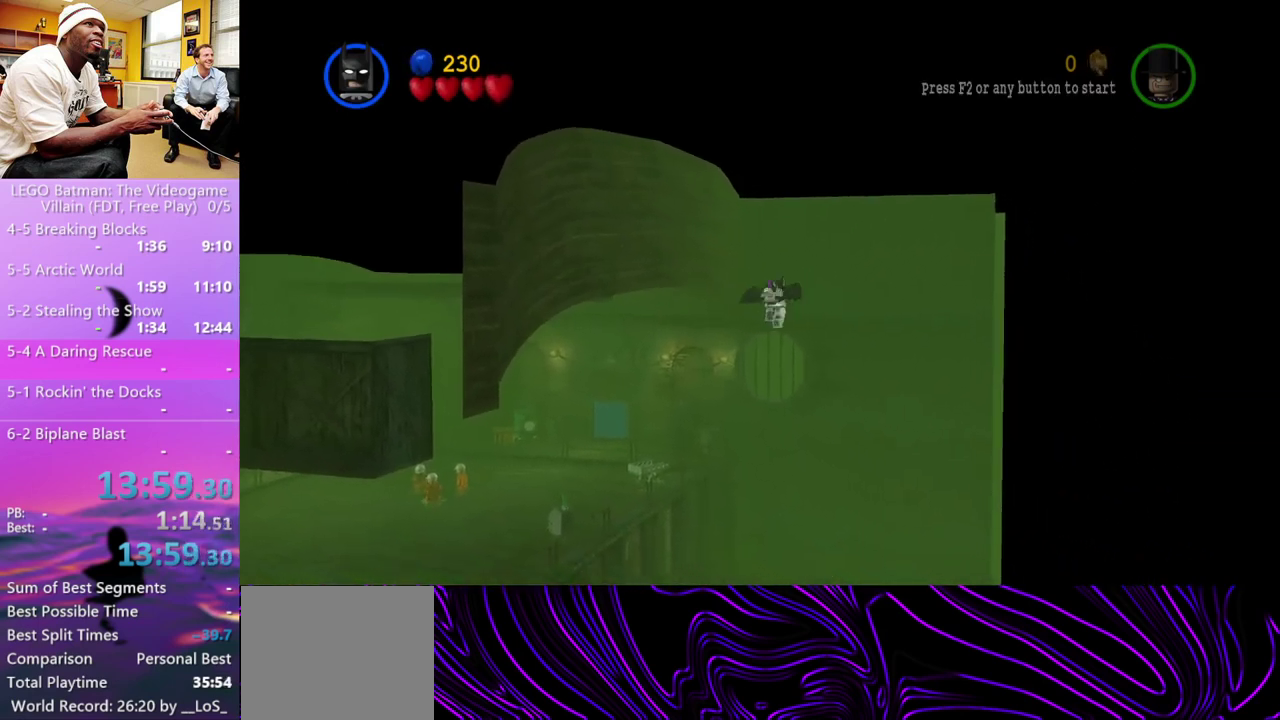
{"buttons": [], "left_stick": "up", "right_stick": "center", "events": [[33, "A", "down"], [167, "A", "up"], [500, "left_stick", "up"]]}
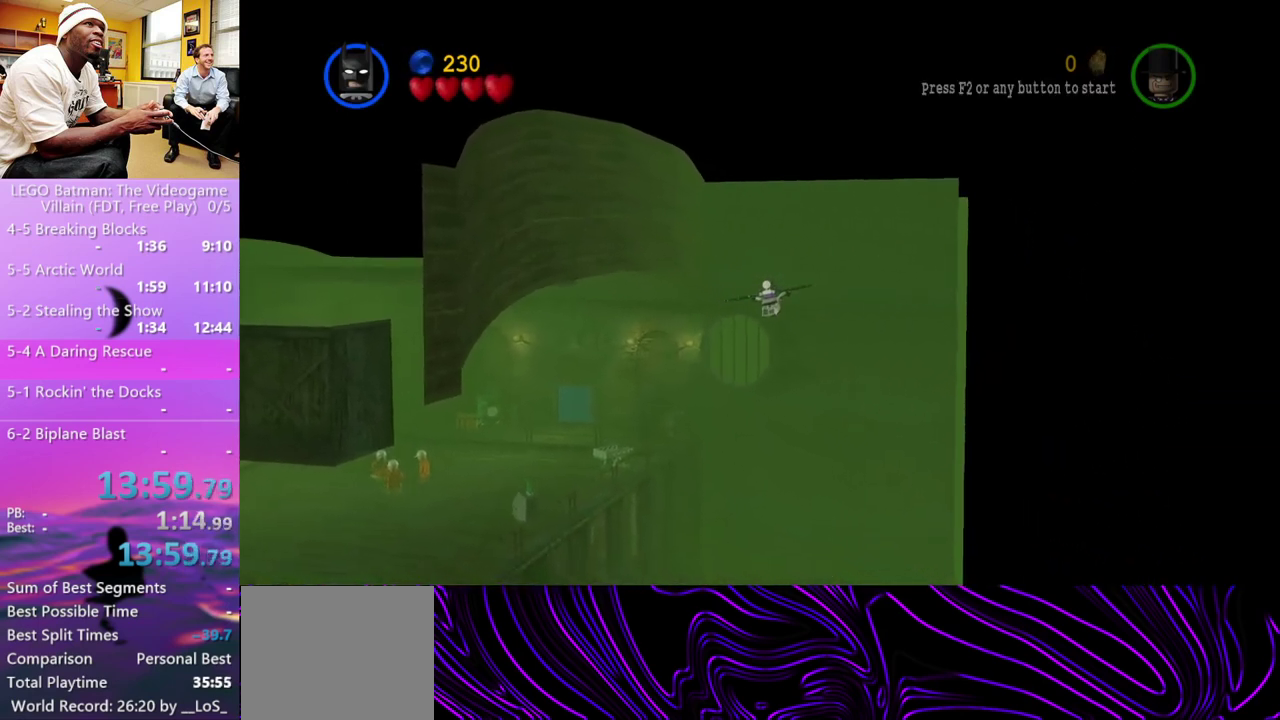
{"buttons": [], "left_stick": "up", "right_stick": "center", "events": [[133, "A", "down"], [267, "A", "up"]]}
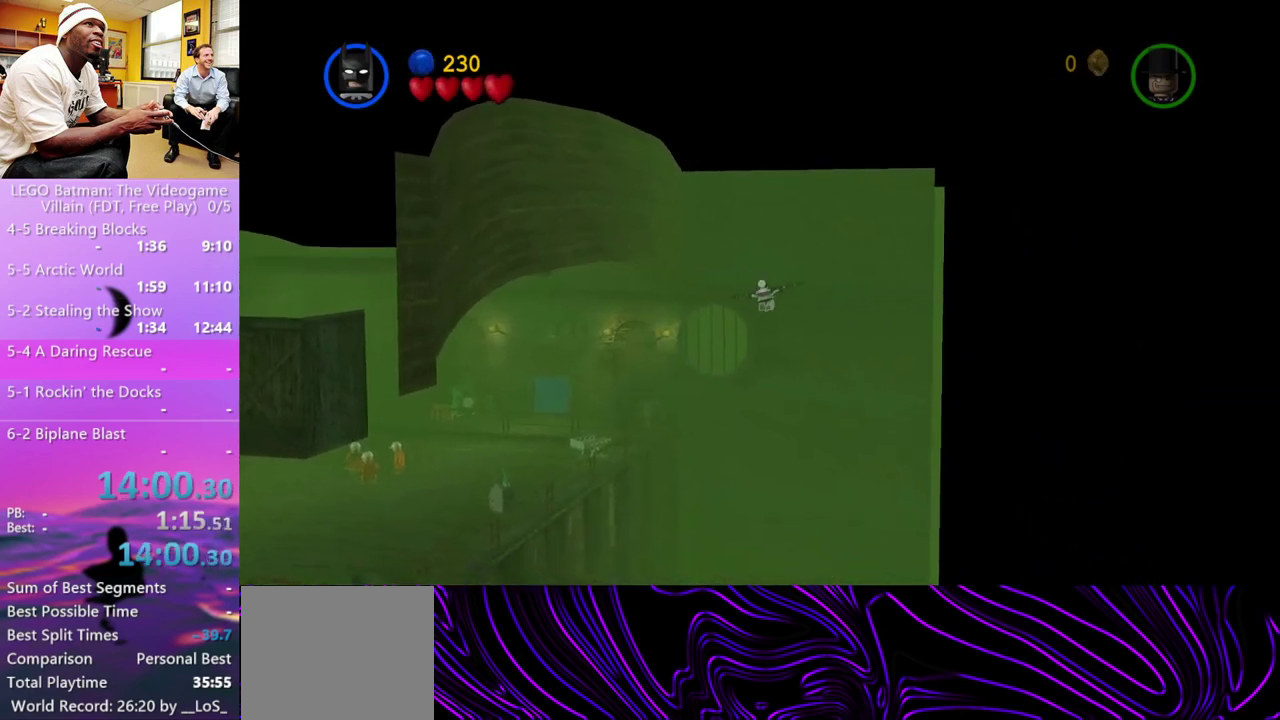
{"buttons": [], "left_stick": "up", "right_stick": "center", "events": [[267, "A", "down"], [367, "A", "up"]]}
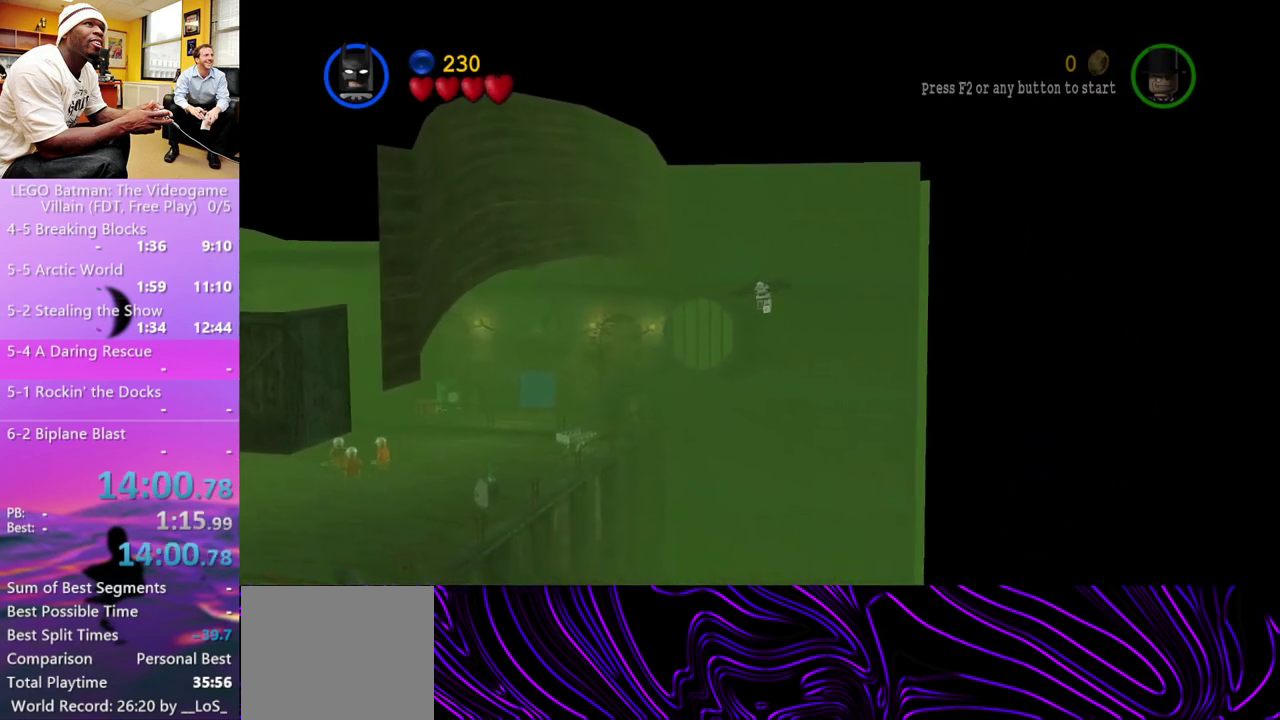
{"buttons": [], "left_stick": "up", "right_stick": "center", "events": [[400, "A", "down"], [500, "A", "up"]]}
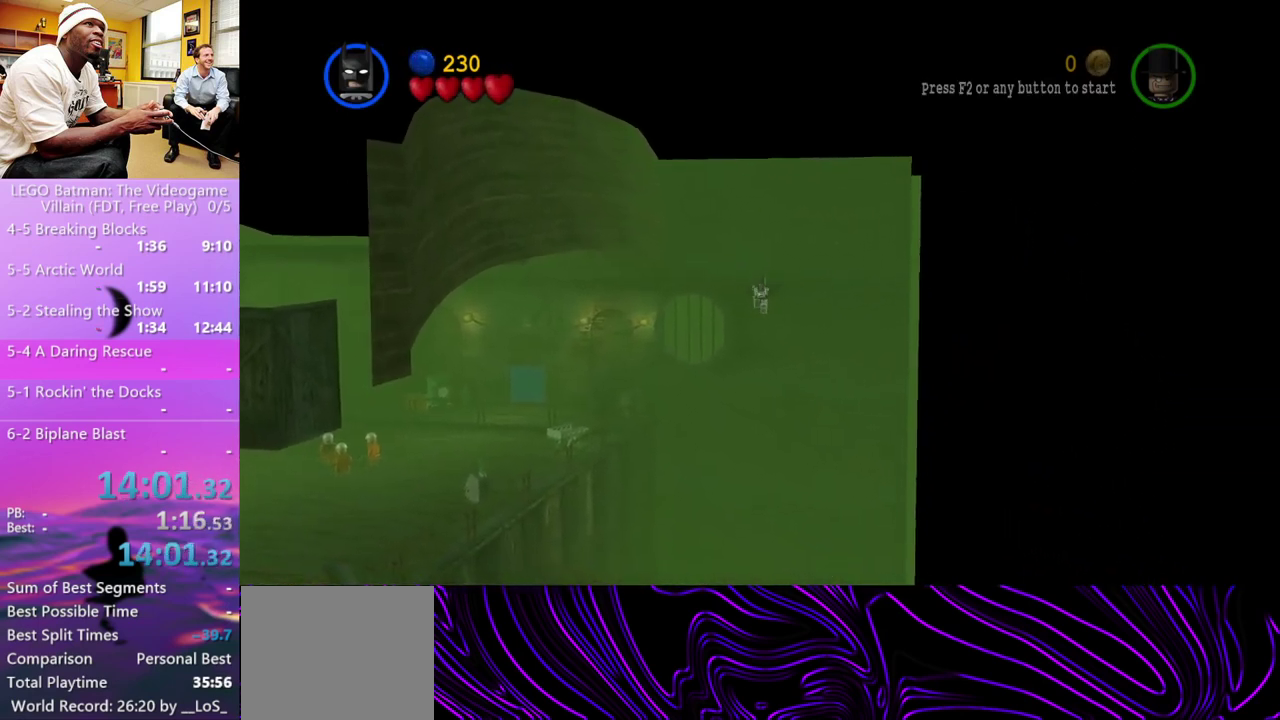
{"buttons": [], "left_stick": "up", "right_stick": "center", "events": []}
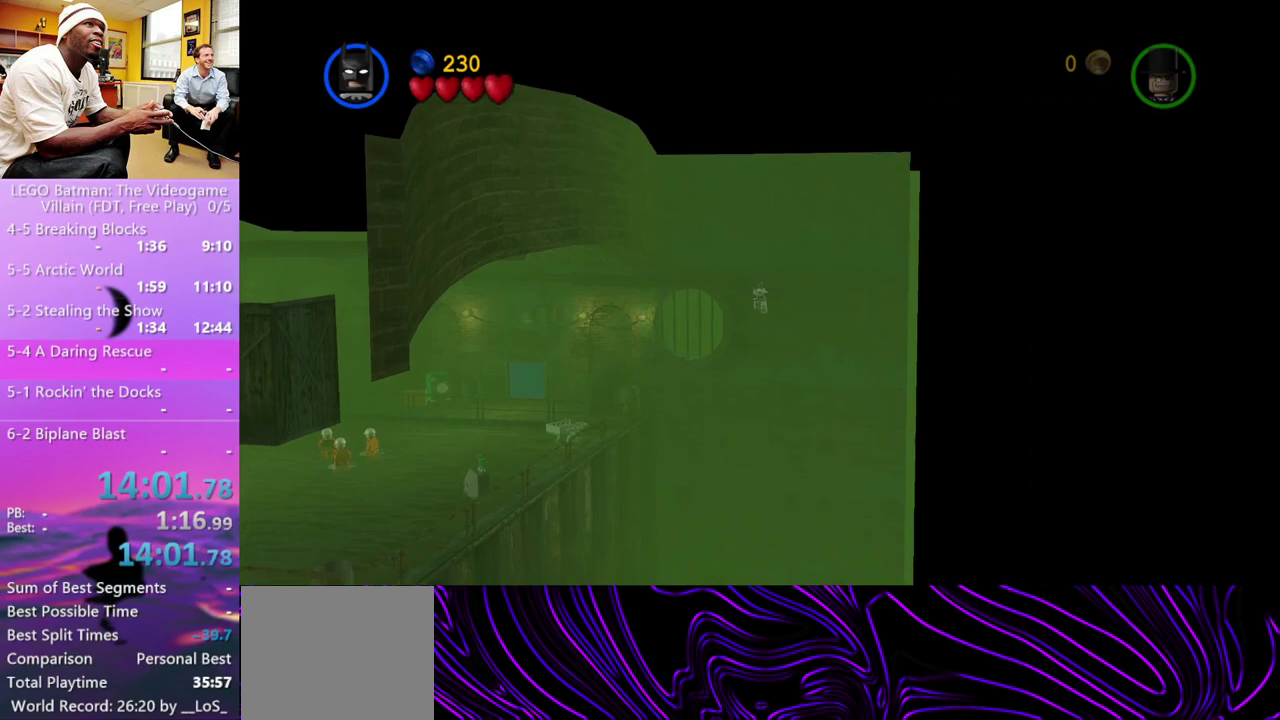
{"buttons": [], "left_stick": "up", "right_stick": "center", "events": [[67, "A", "down"], [167, "A", "up"]]}
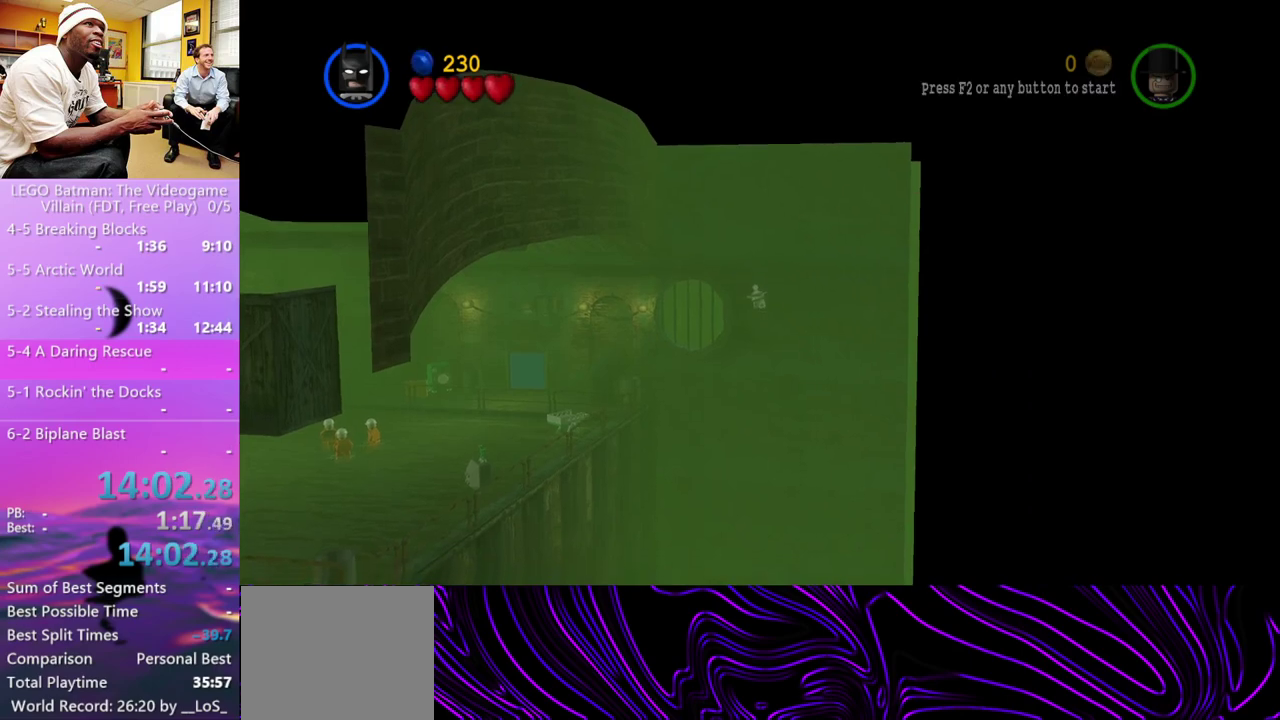
{"buttons": [], "left_stick": "up", "right_stick": "center", "events": [[200, "A", "down"], [333, "A", "up"]]}
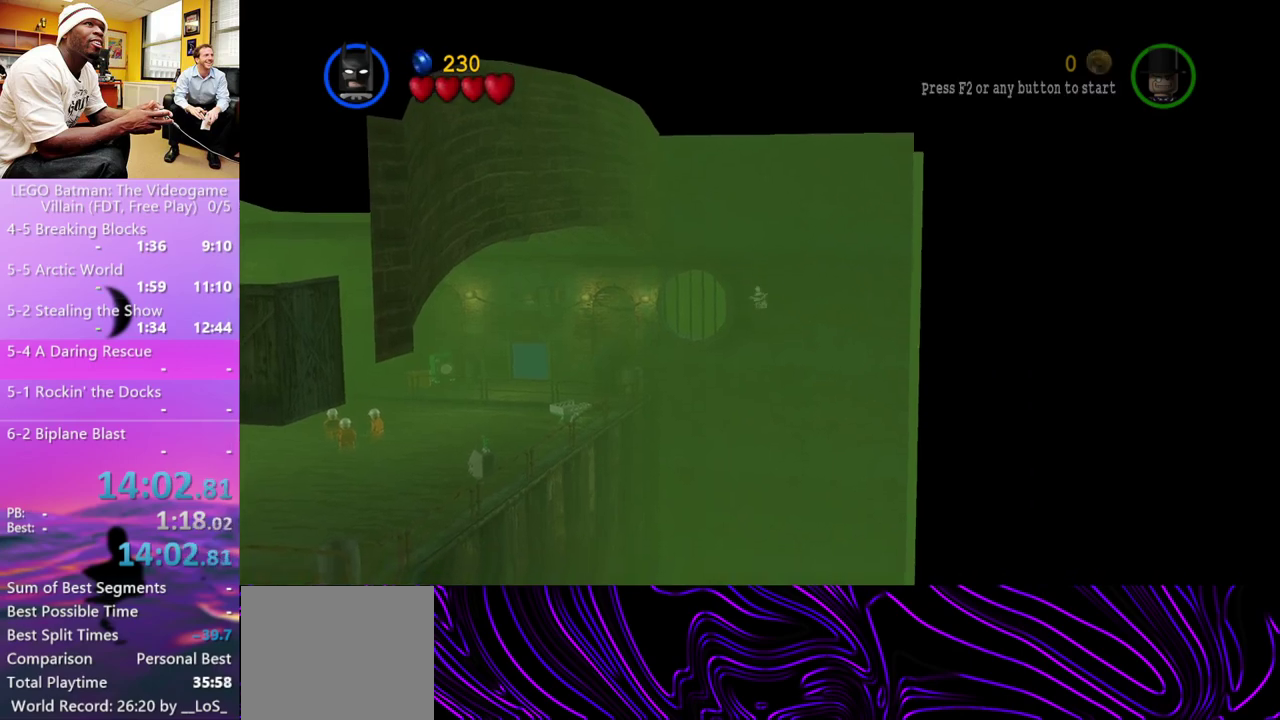
{"buttons": [], "left_stick": "up-left", "right_stick": "center", "events": [[333, "A", "down"], [433, "A", "up"], [433, "left_stick", "up-left"]]}
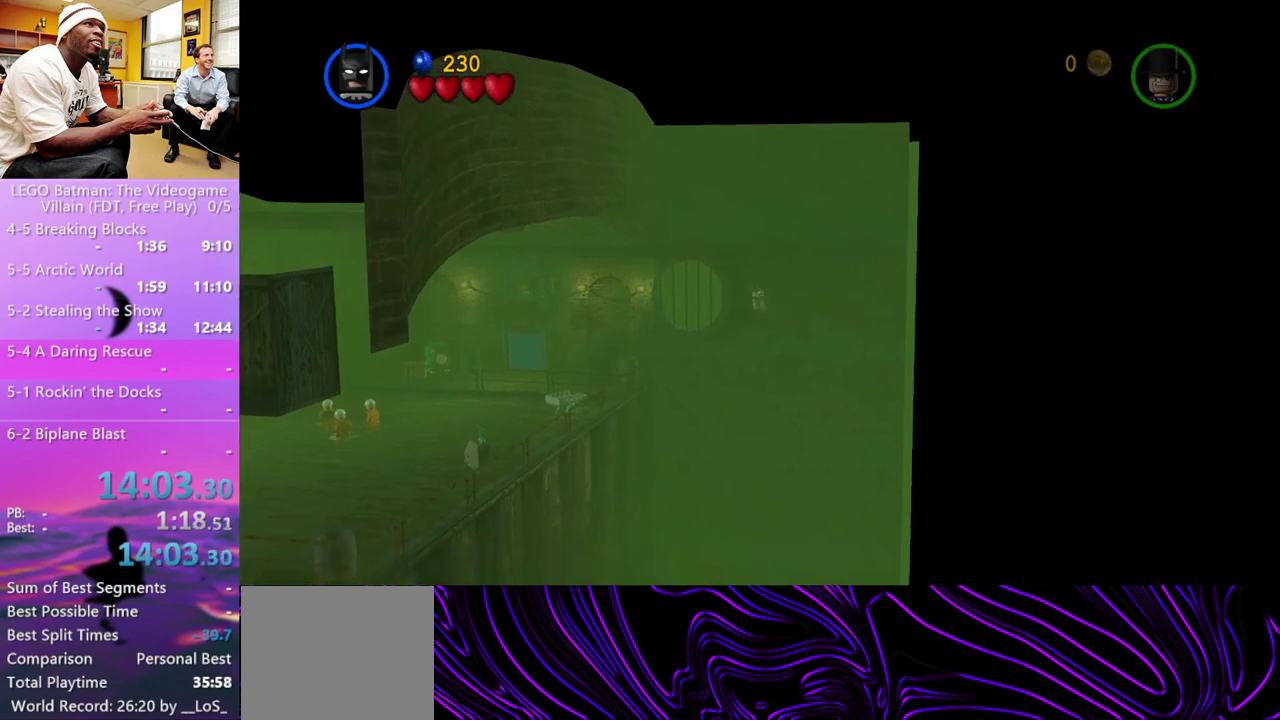
{"buttons": ["A", "X"], "left_stick": "up-left", "right_stick": "center", "events": [[100, "A", "down"], [133, "X", "down"], [200, "L1", "down"], [267, "X", "up"], [300, "A", "up"], [333, "L1", "up"], [400, "A", "down"], [433, "X", "down"]]}
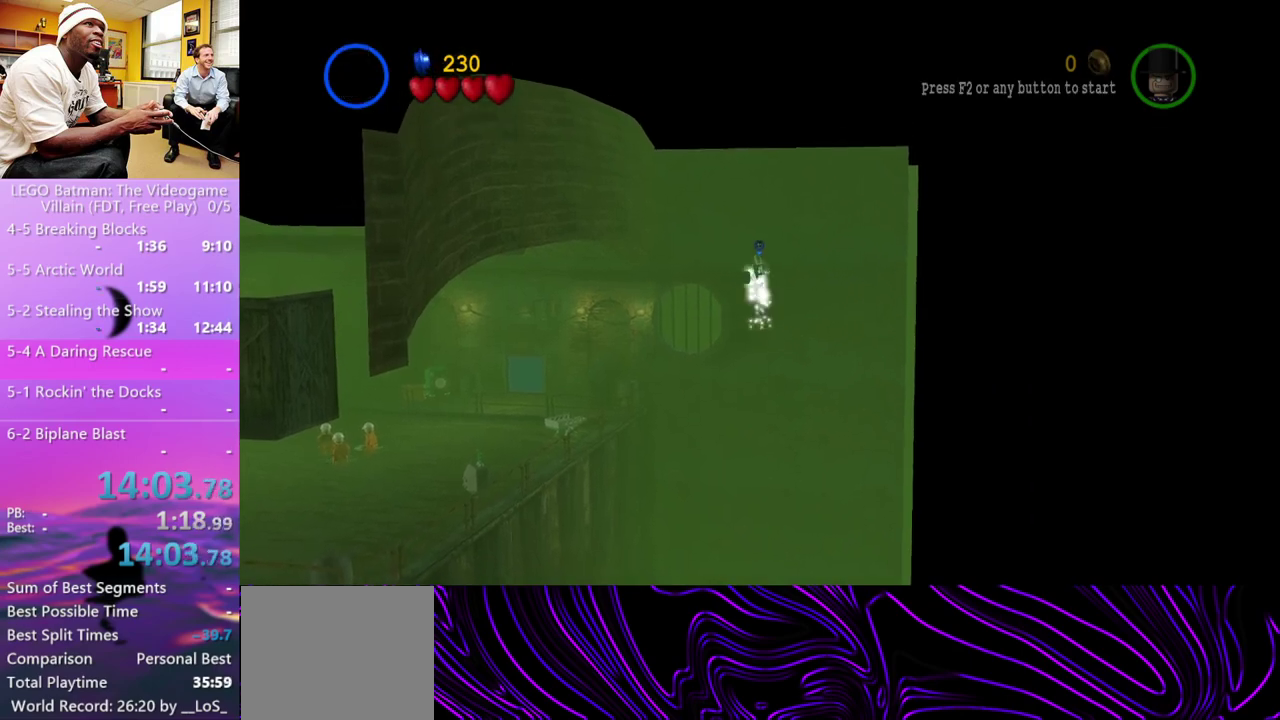
{"buttons": [], "left_stick": "up", "right_stick": "center", "events": [[33, "L1", "down"], [67, "X", "up"], [100, "A", "up"], [167, "L1", "up"], [233, "A", "down"], [267, "X", "down"], [333, "L1", "down"], [367, "X", "up"], [367, "left_stick", "up"], [433, "A", "up"], [433, "L1", "up"]]}
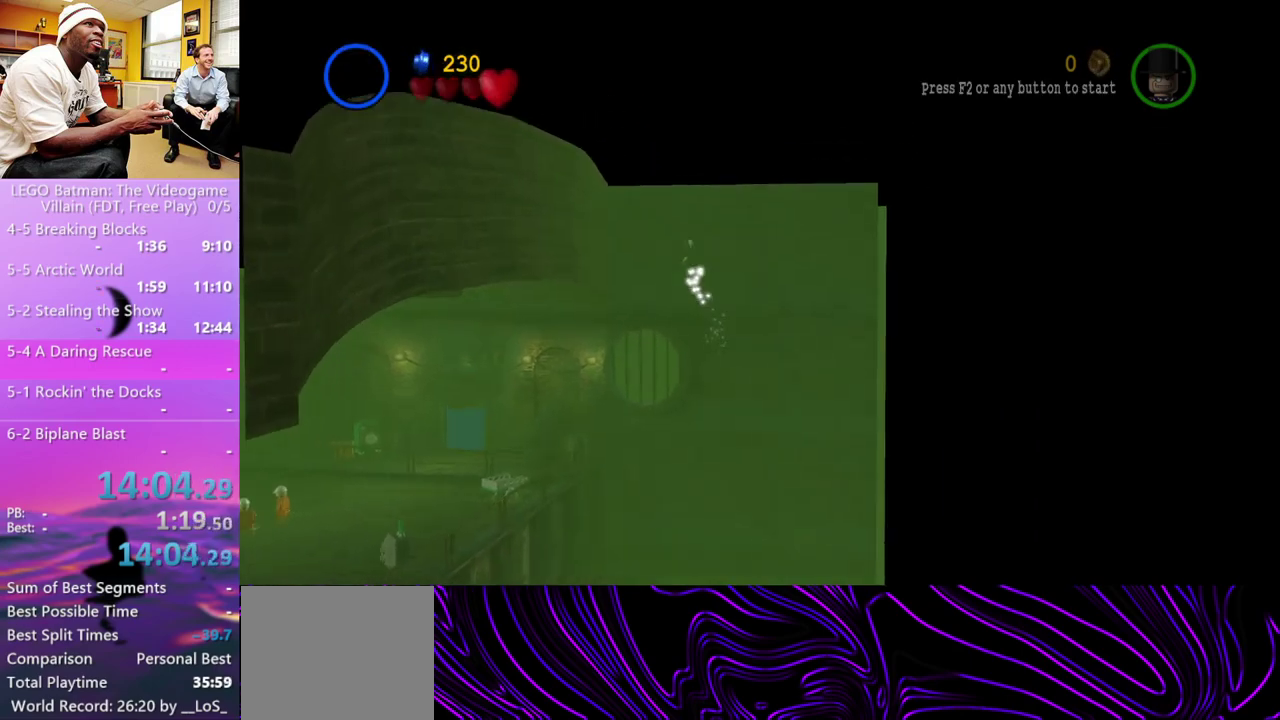
{"buttons": [], "left_stick": "center", "right_stick": "center", "events": [[67, "A", "down"], [200, "A", "up"], [500, "left_stick", "center"]]}
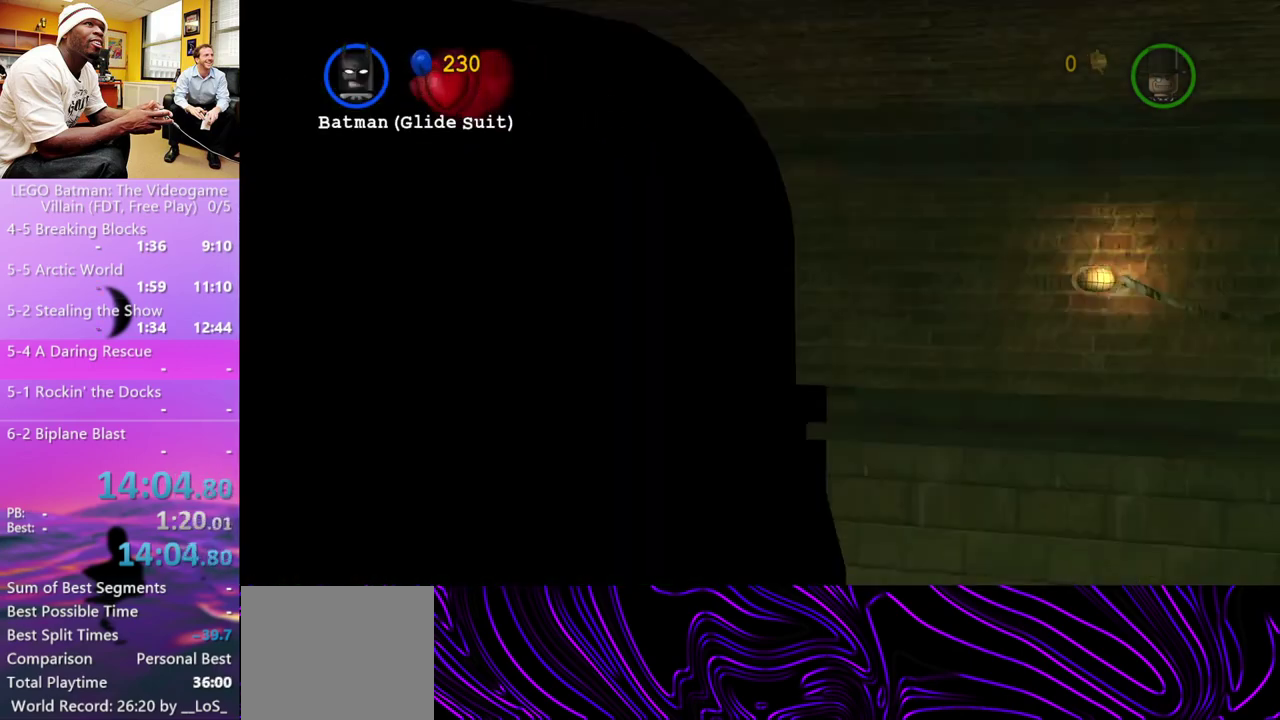
{"buttons": [], "left_stick": "center", "right_stick": "center", "events": []}
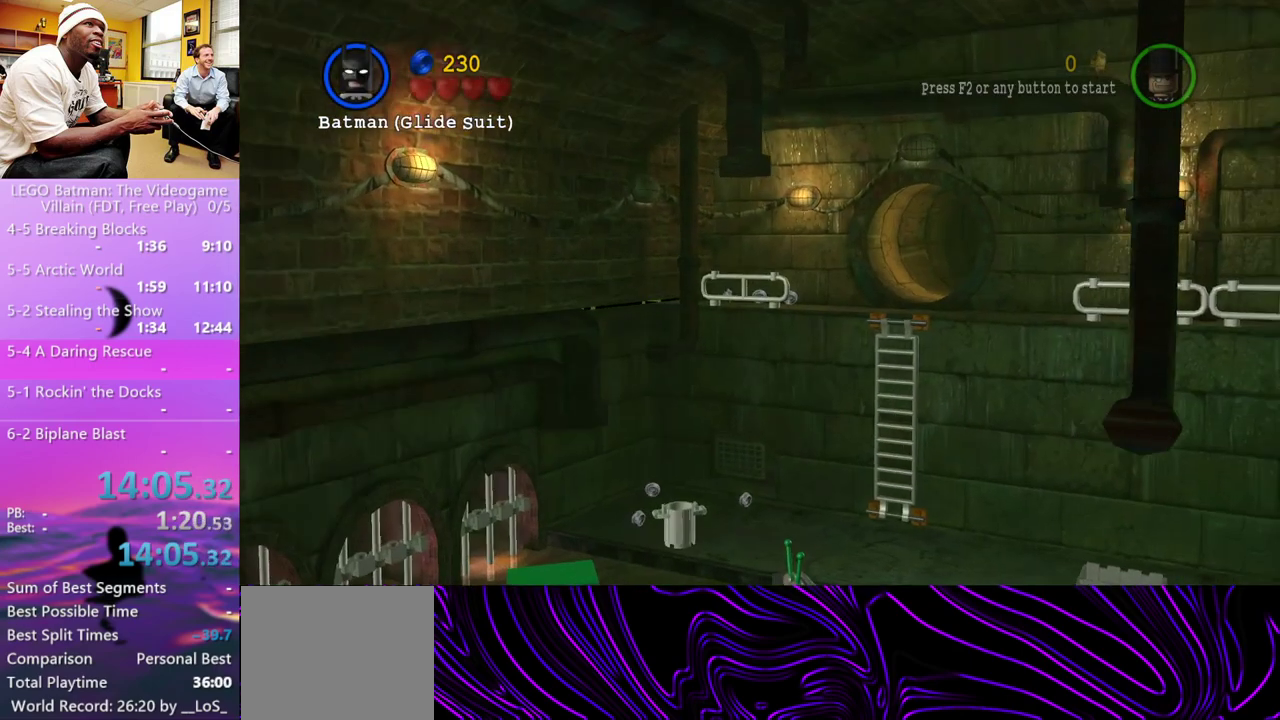
{"buttons": [], "left_stick": "center", "right_stick": "center", "events": []}
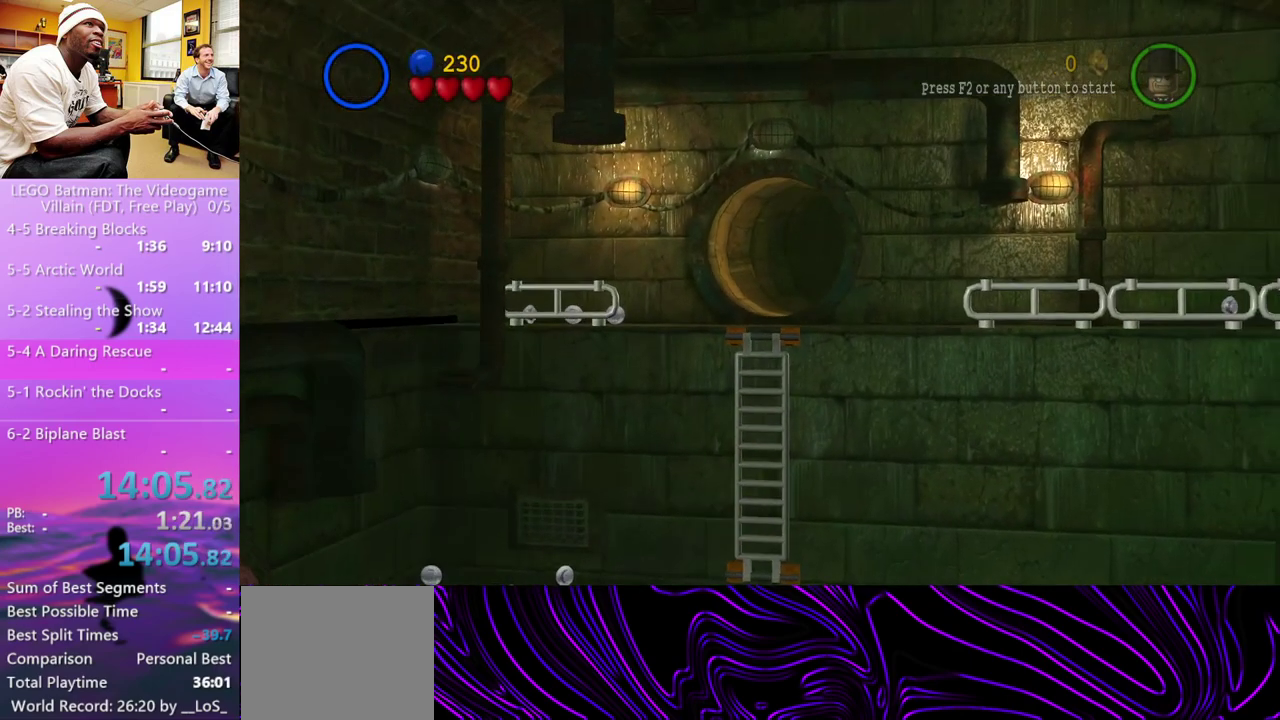
{"buttons": [], "left_stick": "center", "right_stick": "center", "events": []}
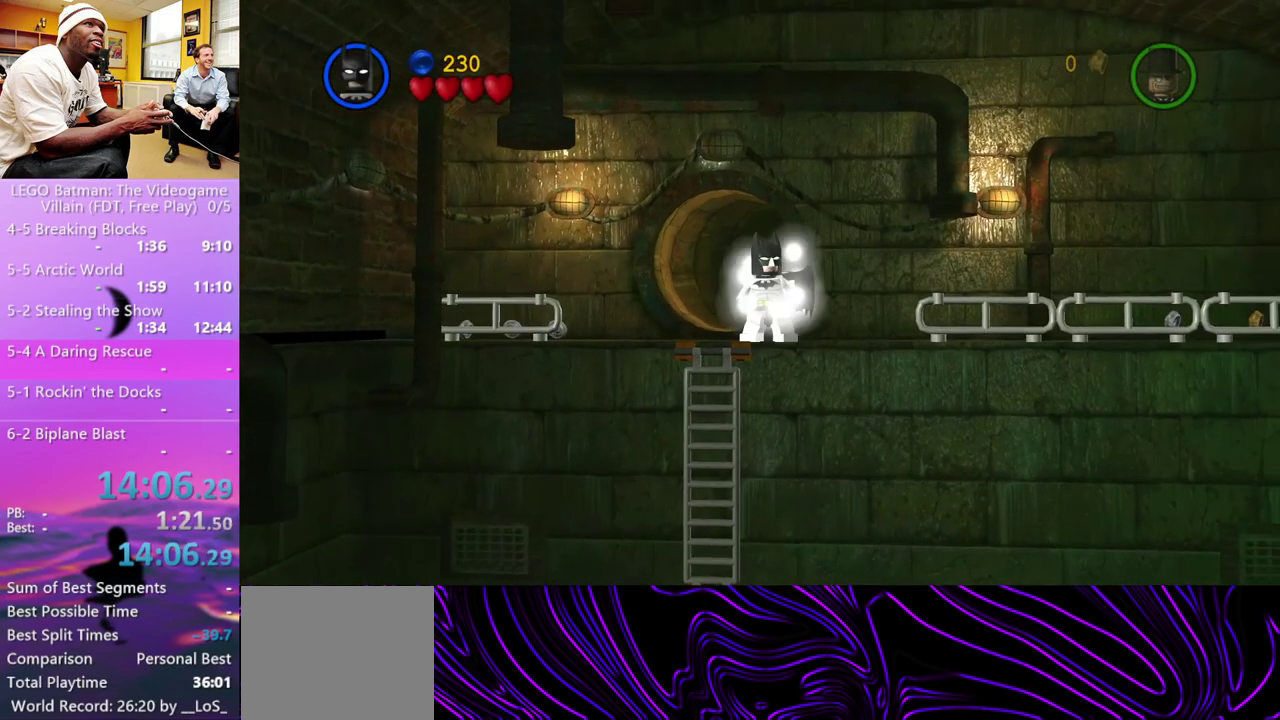
{"buttons": [], "left_stick": "down-right", "right_stick": "center", "events": [[133, "left_stick", "down-right"], [333, "A", "down"], [433, "A", "up"]]}
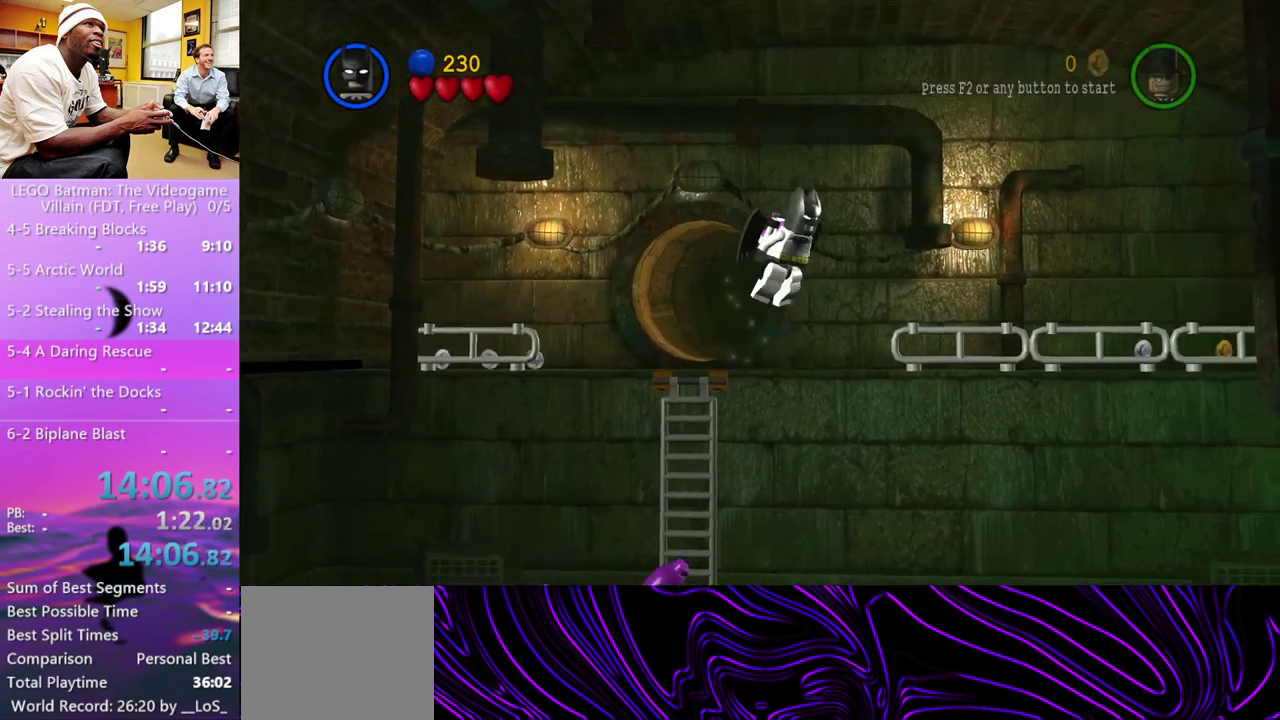
{"buttons": ["A"], "left_stick": "down-right", "right_stick": "center", "events": [[100, "A", "down"]]}
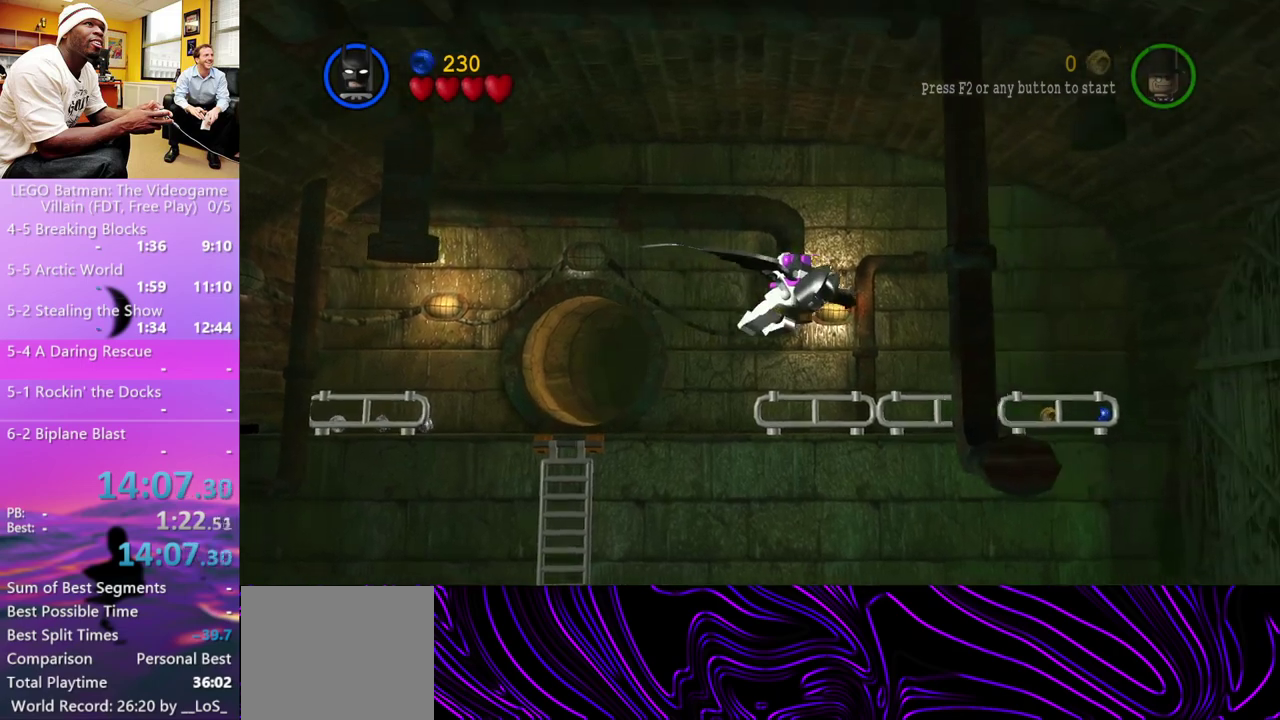
{"buttons": ["A"], "left_stick": "down-right", "right_stick": "center", "events": []}